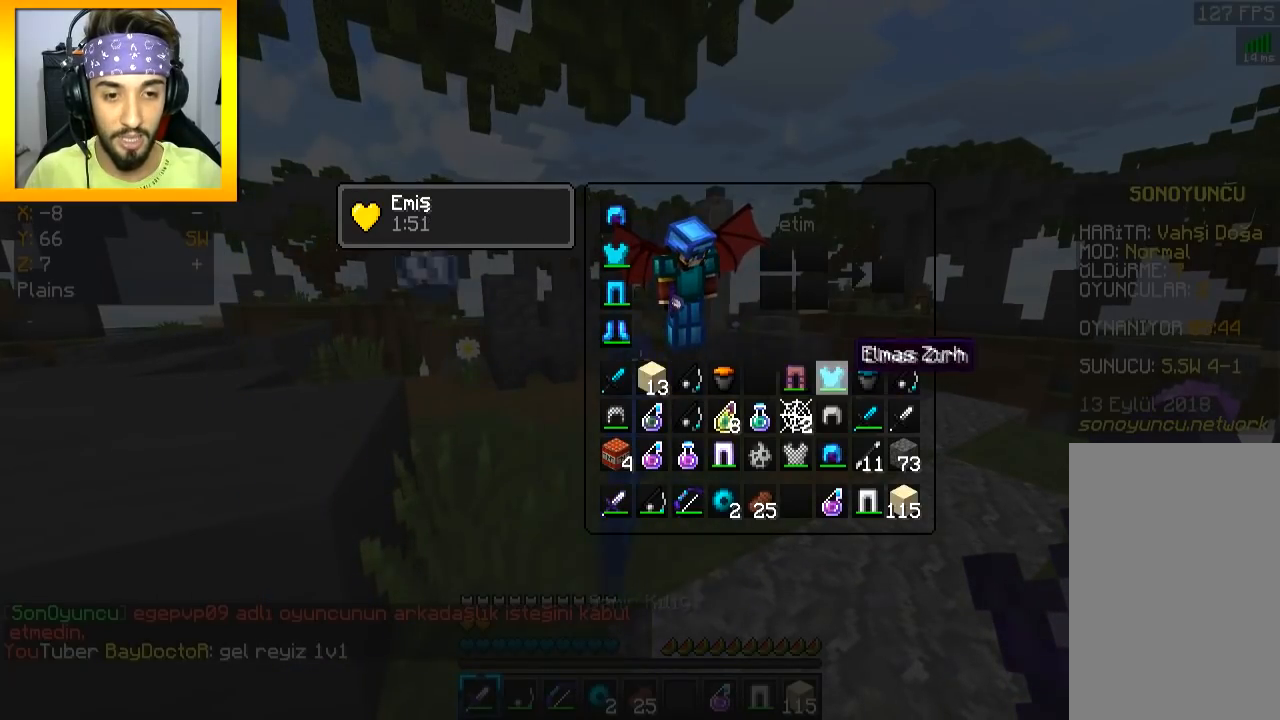
Gameplay with keyboard and mouse; each line is a JSON object with the keys and mouse buttons held at the frame after it. "events" lists presses ("down") and releases ("up") of "a", "d", "s", "space", "w", "mouse_left" and "mouse_right" between this image and that frame as [ms after this image, input, new state], when the widget could be followed in between. "mouse_left", "mouse_right" = the "left", "right" buttons of the "mouse" list. No other keys are recorded. Fast repeated clicks can show as one long hold. Mouse movement is not recorded.
{"keys": [], "mouse": [], "events": []}
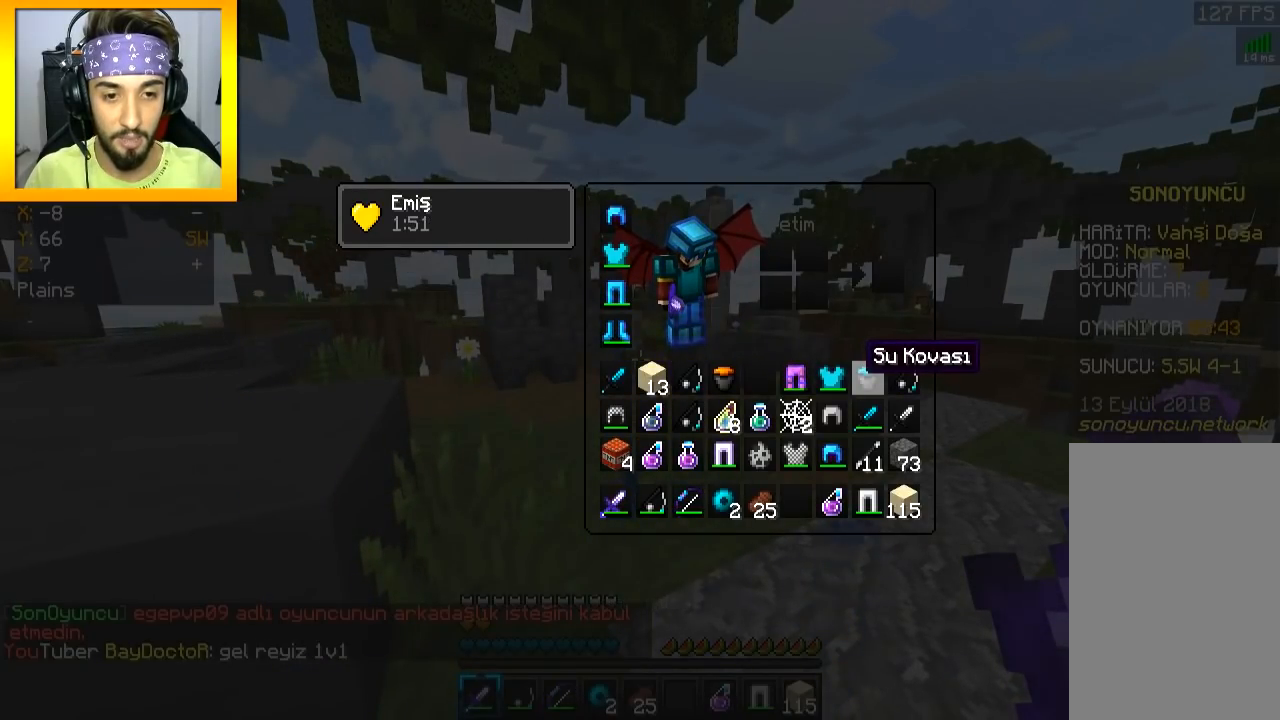
{"keys": [], "mouse": [], "events": []}
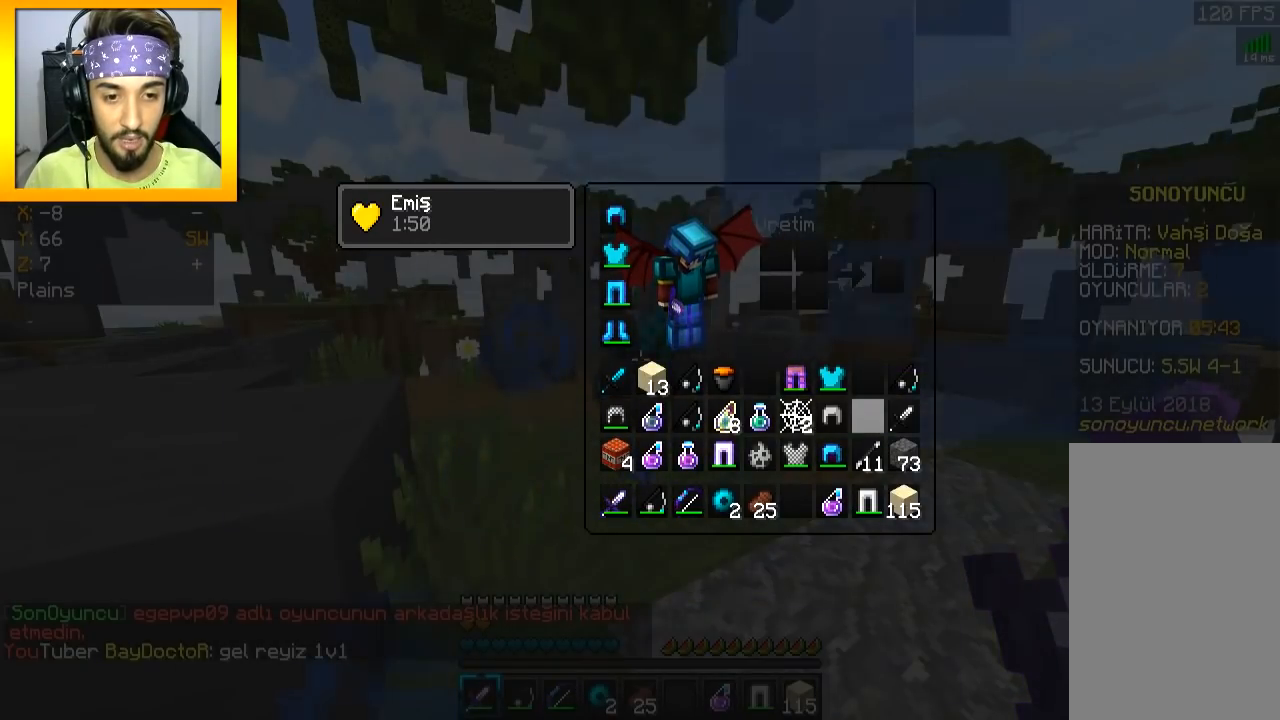
{"keys": [], "mouse": [], "events": []}
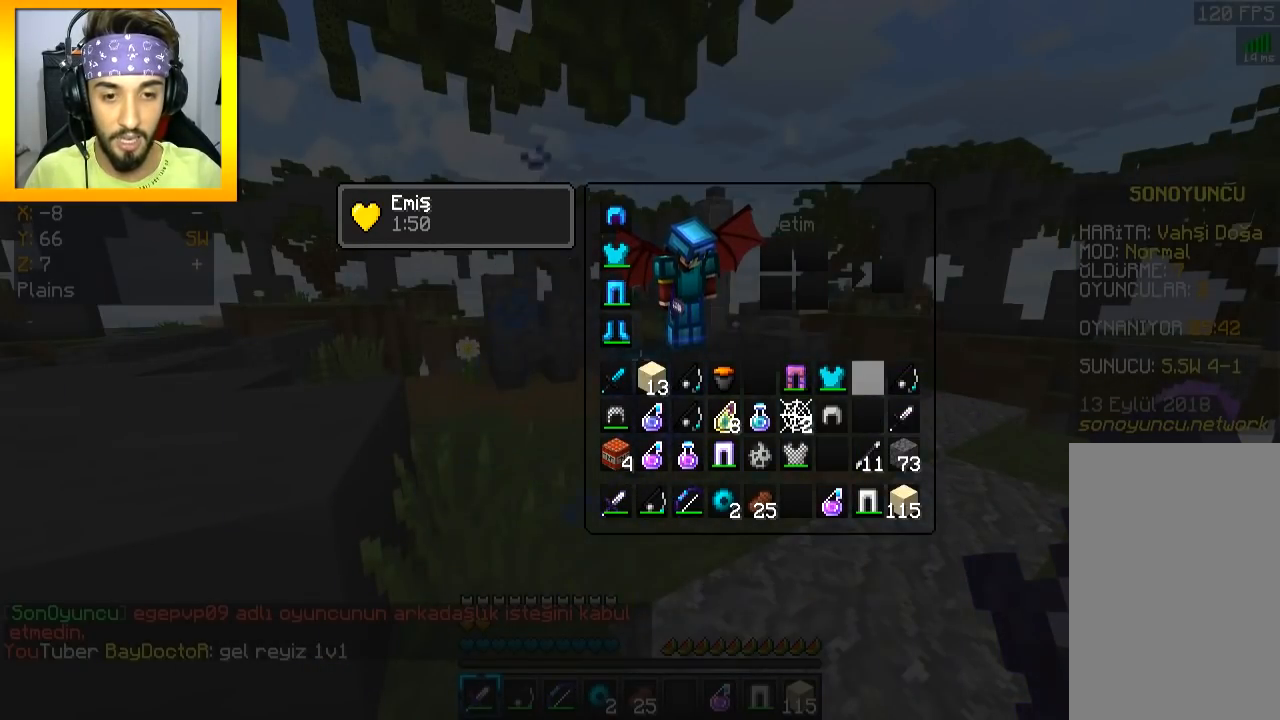
{"keys": [], "mouse": [], "events": []}
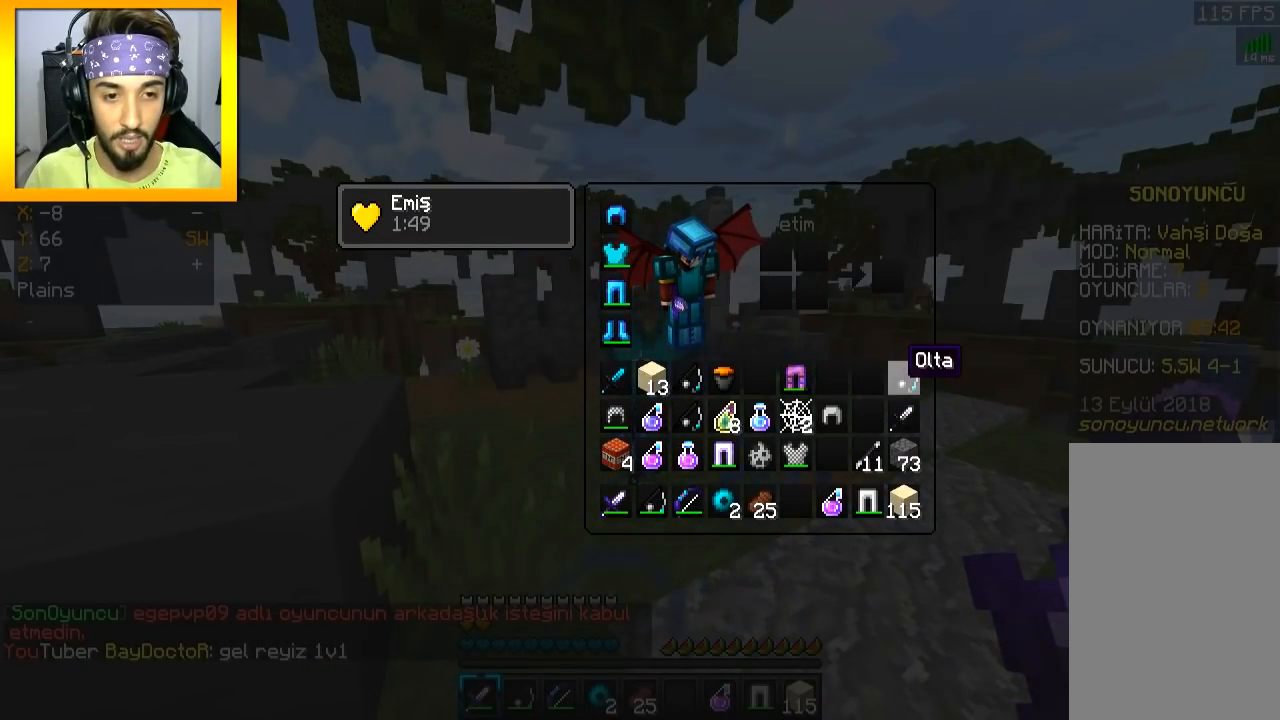
{"keys": [], "mouse": [], "events": []}
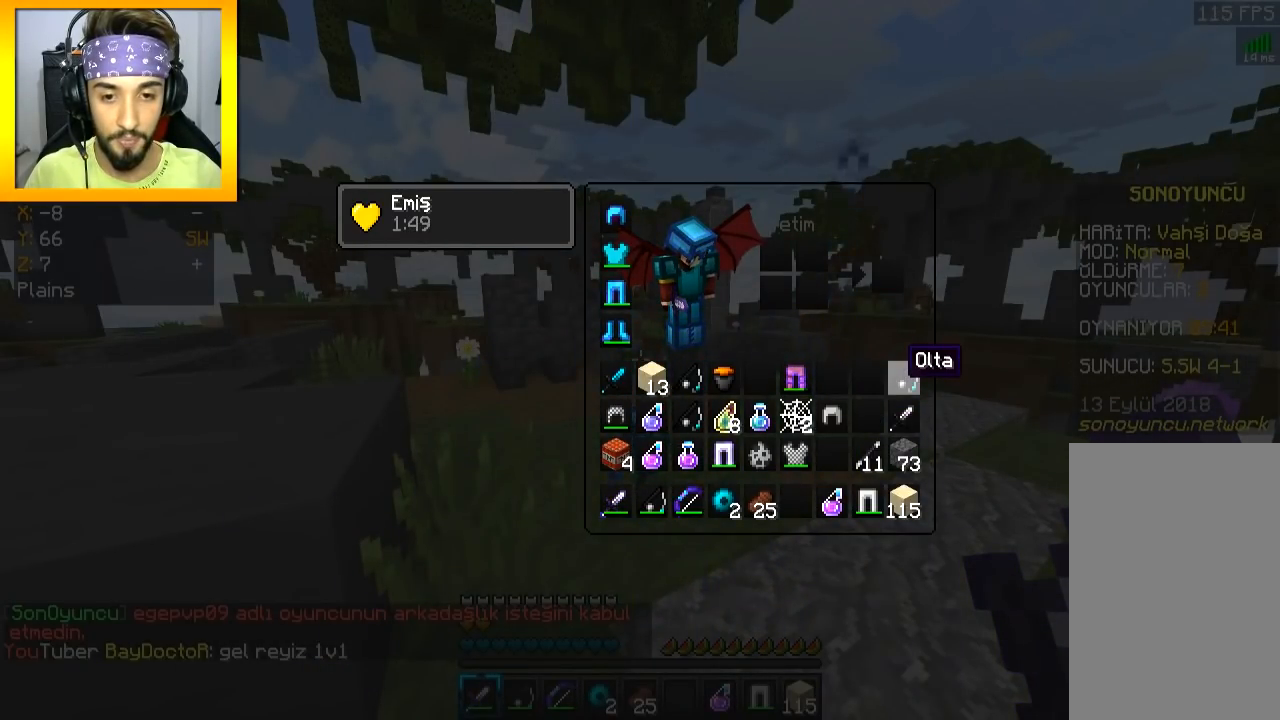
{"keys": [], "mouse": [], "events": []}
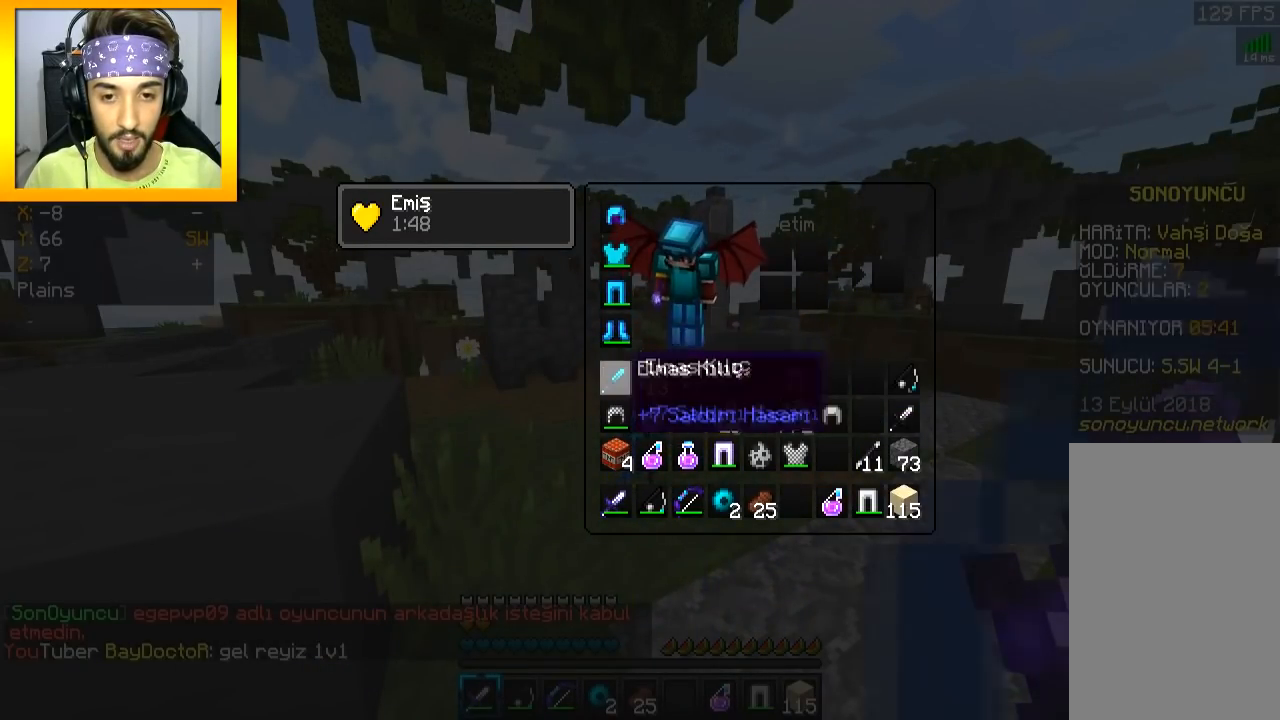
{"keys": [], "mouse": [], "events": []}
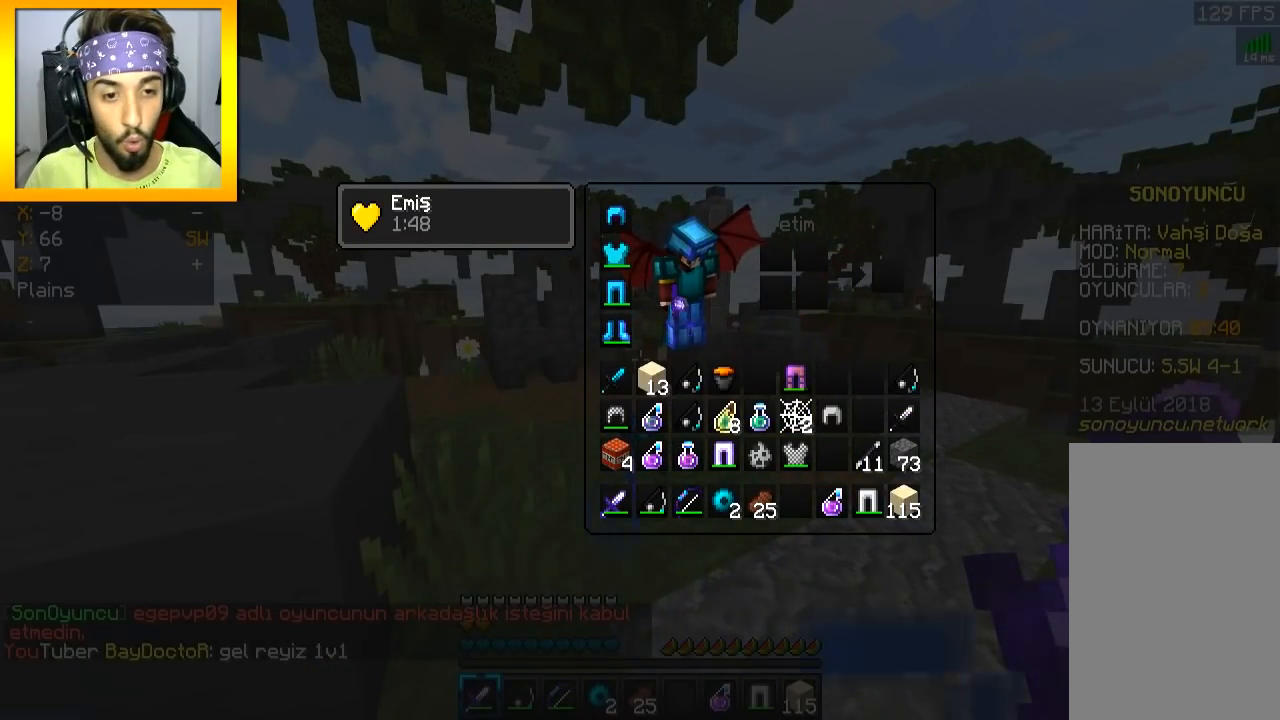
{"keys": ["s"], "mouse": [], "events": [[434, "s", "down"]]}
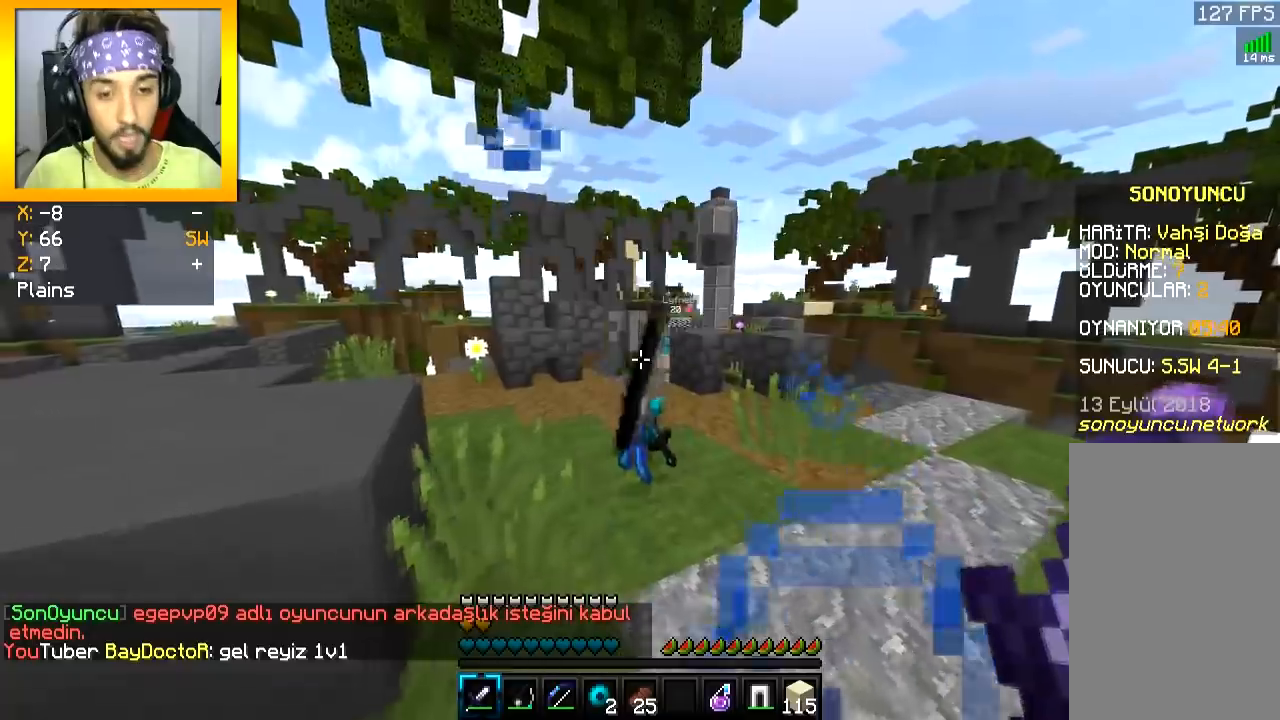
{"keys": [], "mouse": [], "events": [[400, "d", "down"], [450, "s", "up"], [467, "d", "up"]]}
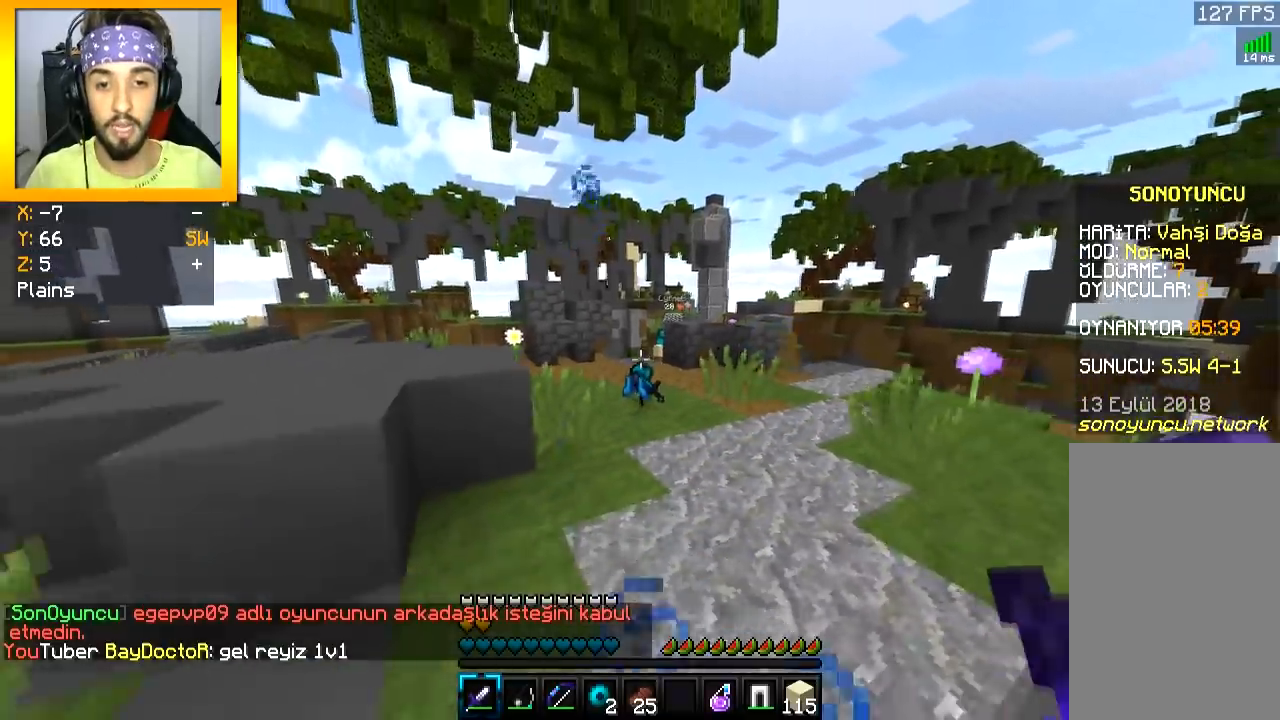
{"keys": ["a", "w"], "mouse": [], "events": [[50, "w", "down"], [84, "mouse_left", "down"], [150, "mouse_left", "up"], [267, "mouse_left", "down"], [384, "mouse_left", "up"], [417, "a", "down"], [434, "mouse_left", "down"], [501, "mouse_left", "up"]]}
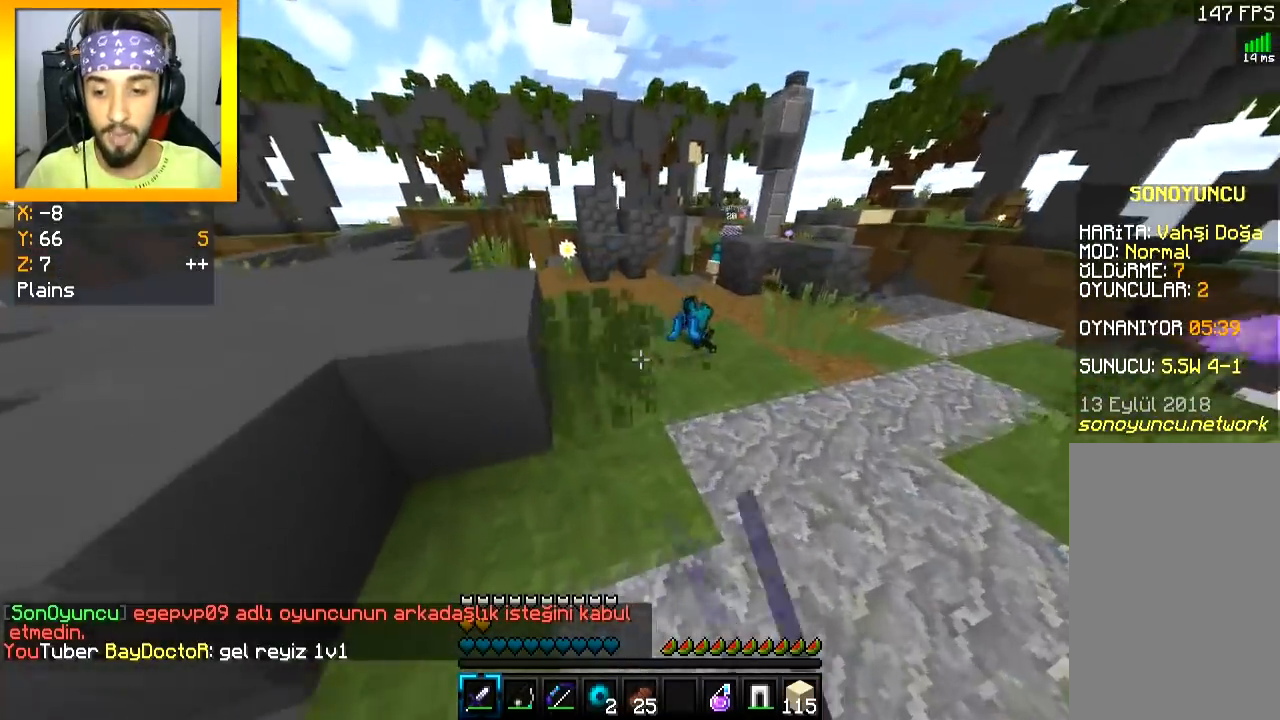
{"keys": [], "mouse": [], "events": [[50, "mouse_left", "down"], [50, "w", "up"], [66, "a", "up"], [116, "mouse_left", "up"], [166, "mouse_left", "down"], [250, "mouse_left", "up"], [283, "d", "down"], [283, "mouse_left", "down"], [383, "d", "up"], [450, "mouse_left", "up"]]}
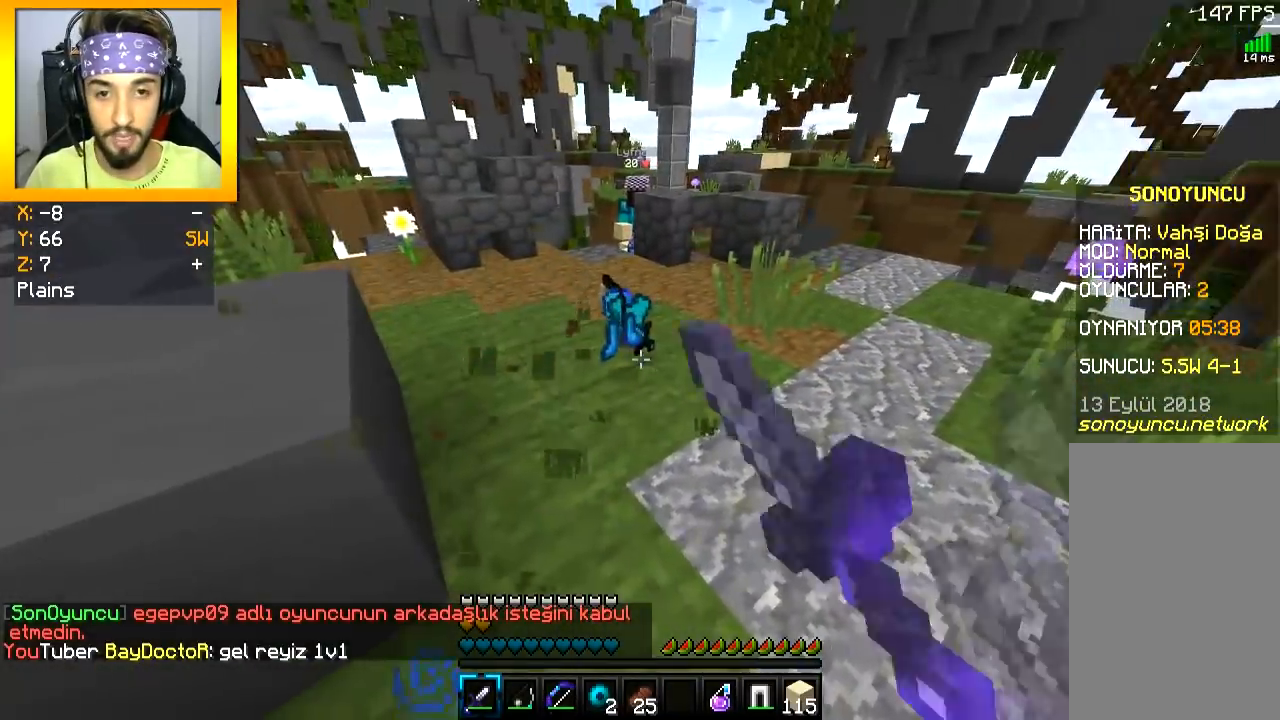
{"keys": ["s"], "mouse": ["left"], "events": [[34, "mouse_left", "down"], [67, "mouse_left", "up"], [134, "mouse_left", "down"], [184, "mouse_left", "up"], [234, "mouse_left", "down"], [234, "s", "down"], [284, "mouse_left", "up"], [350, "mouse_left", "down"], [401, "mouse_left", "up"], [467, "mouse_left", "down"]]}
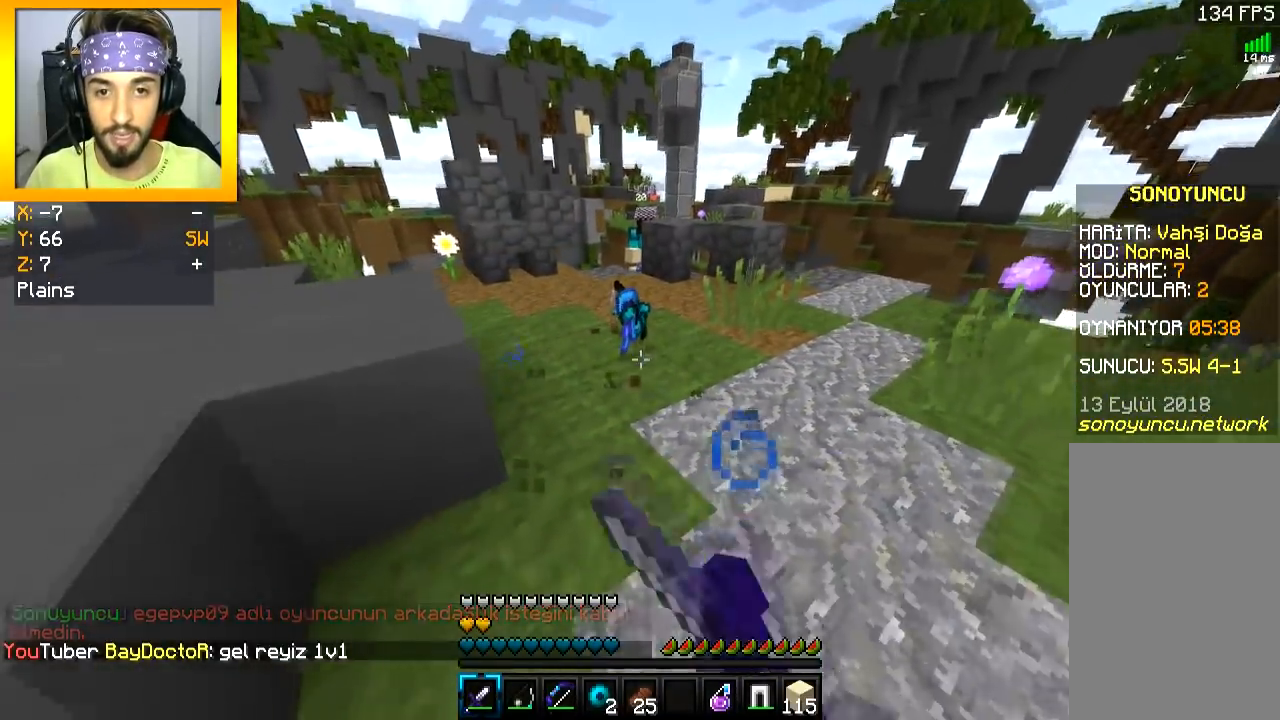
{"keys": ["a", "s"], "mouse": [], "events": [[16, "mouse_left", "up"], [66, "mouse_left", "down"], [150, "mouse_left", "up"], [200, "mouse_left", "down"], [267, "mouse_left", "up"], [317, "mouse_left", "down"], [350, "a", "down"], [383, "mouse_left", "up"]]}
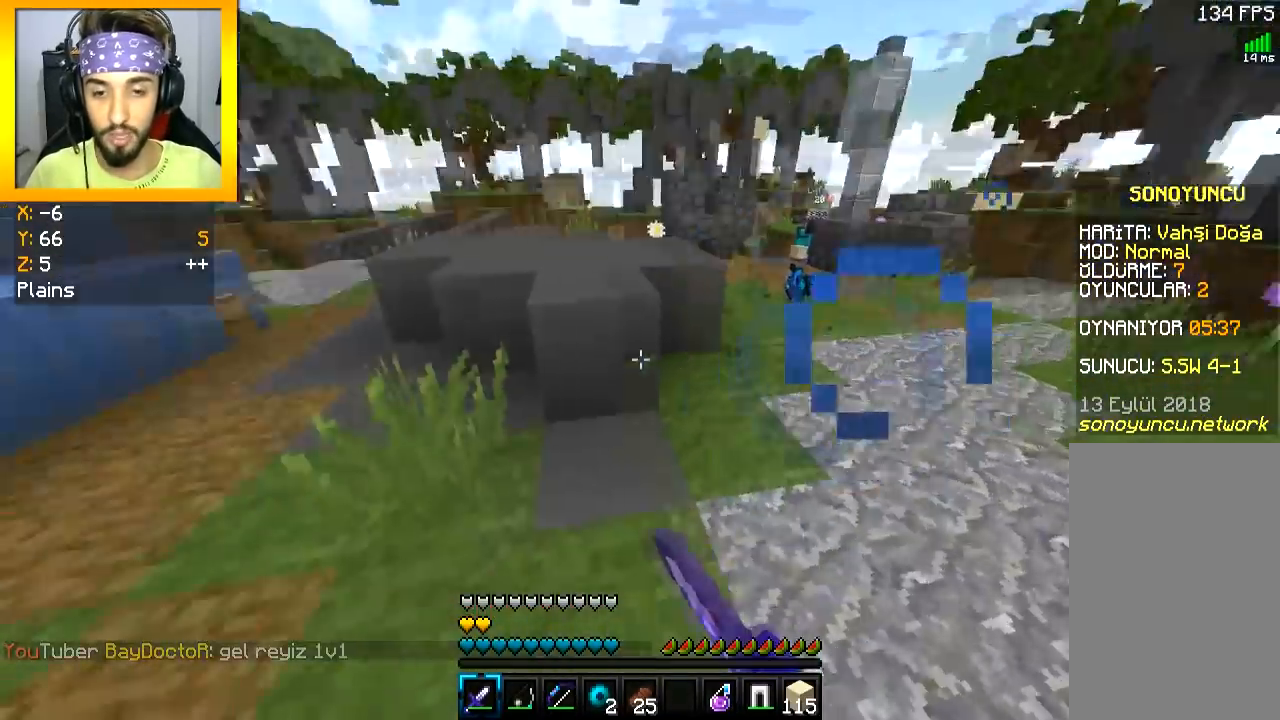
{"keys": ["d", "space", "w"], "mouse": [], "events": [[67, "s", "up"], [217, "w", "down"], [234, "a", "up"], [350, "space", "down"], [501, "d", "down"]]}
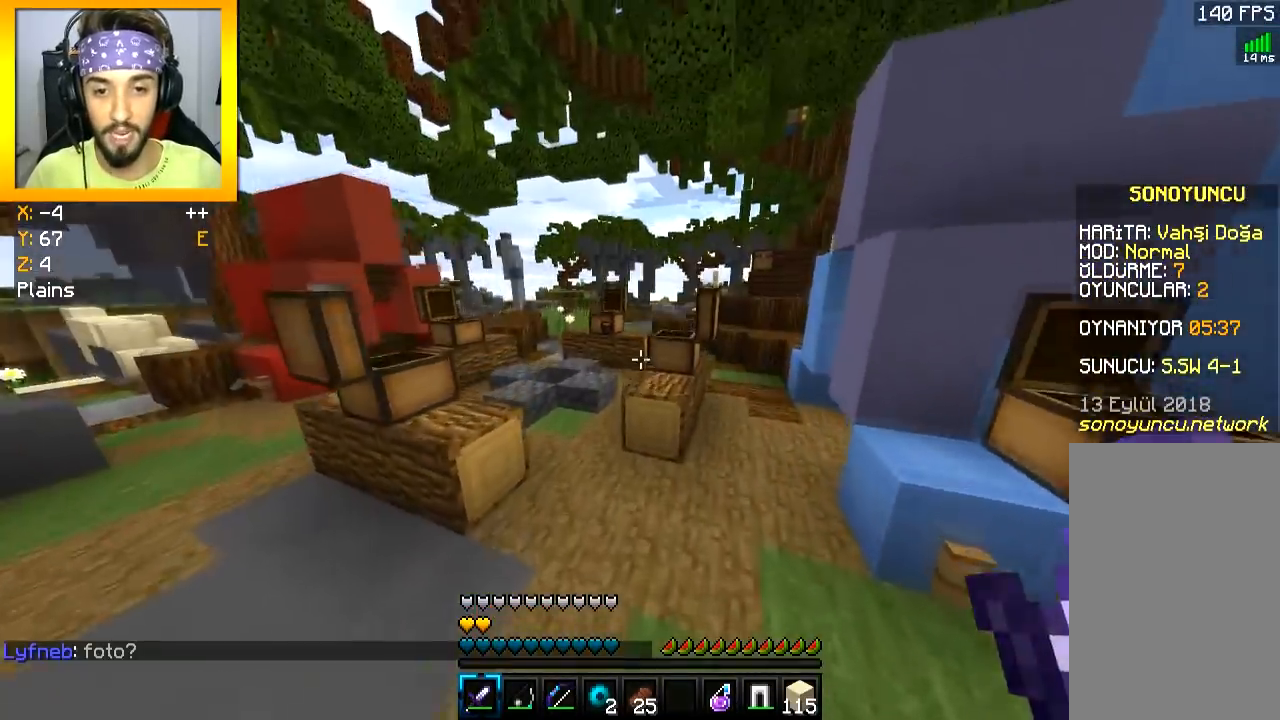
{"keys": ["space", "w"], "mouse": [], "events": [[16, "d", "up"], [16, "space", "up"], [350, "space", "down"]]}
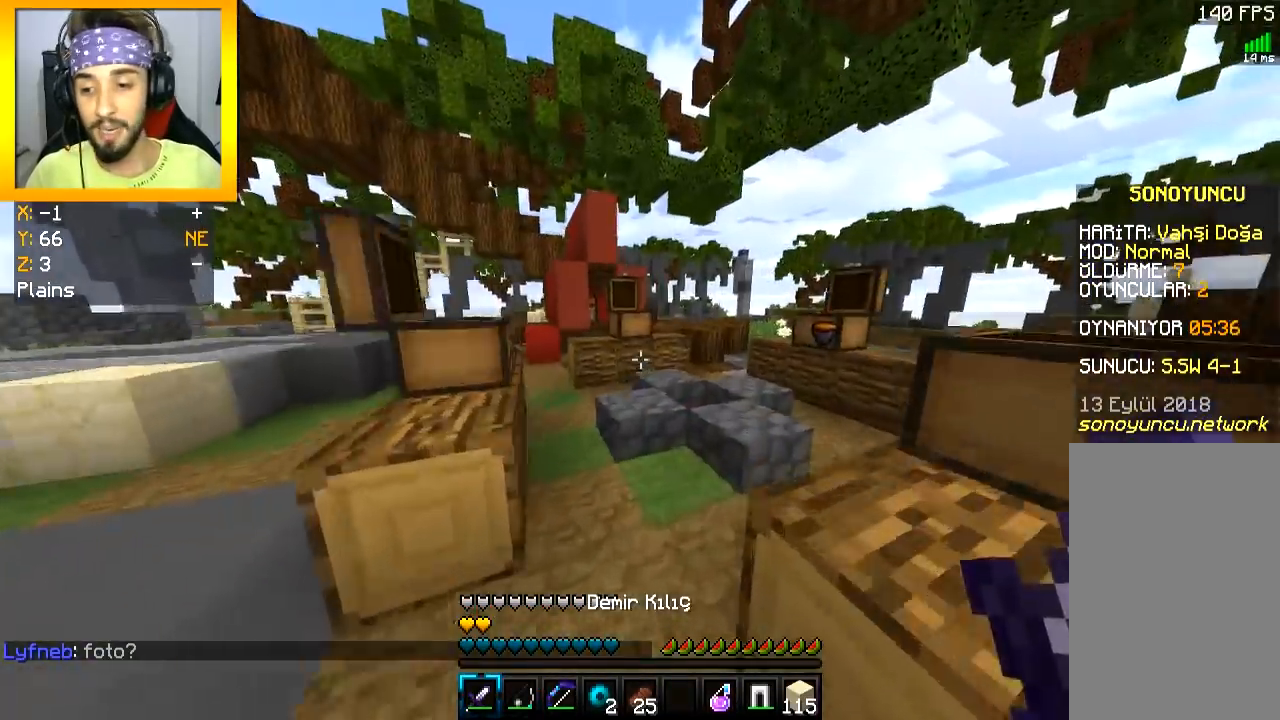
{"keys": ["d", "w"], "mouse": [], "events": [[67, "space", "up"], [417, "d", "down"]]}
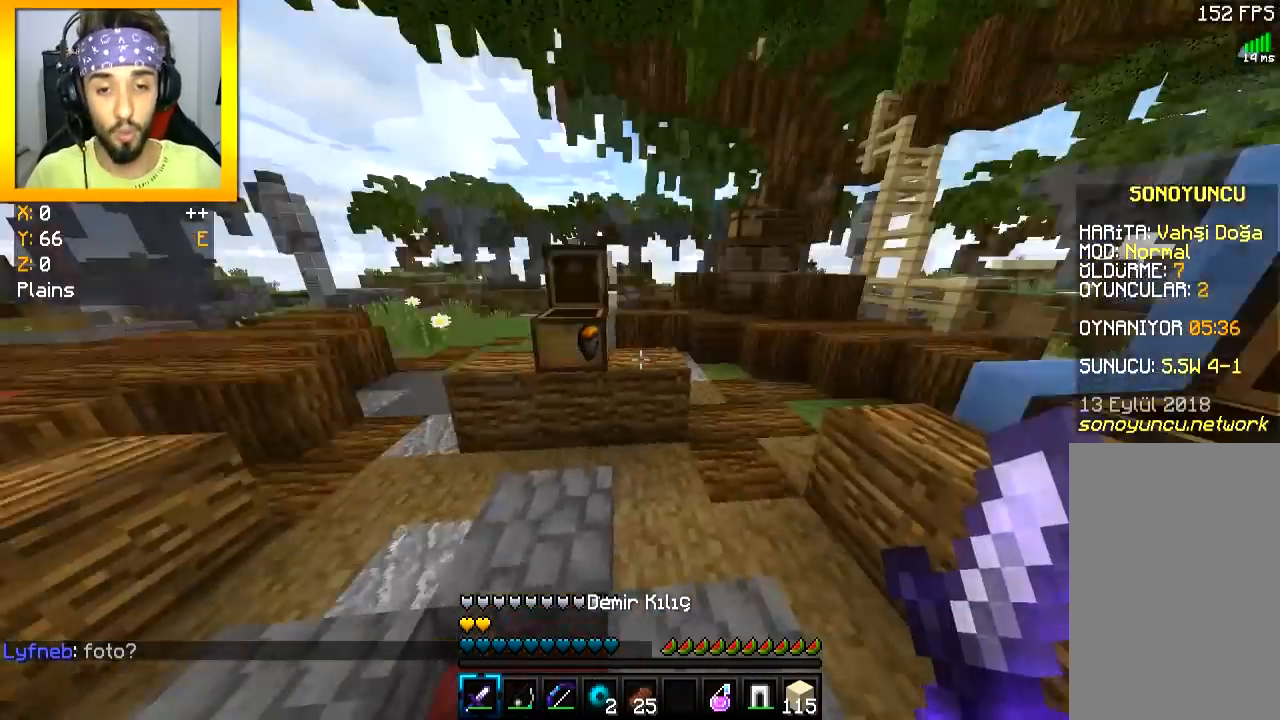
{"keys": ["d", "w"], "mouse": [], "events": [[267, "d", "up"], [483, "d", "down"]]}
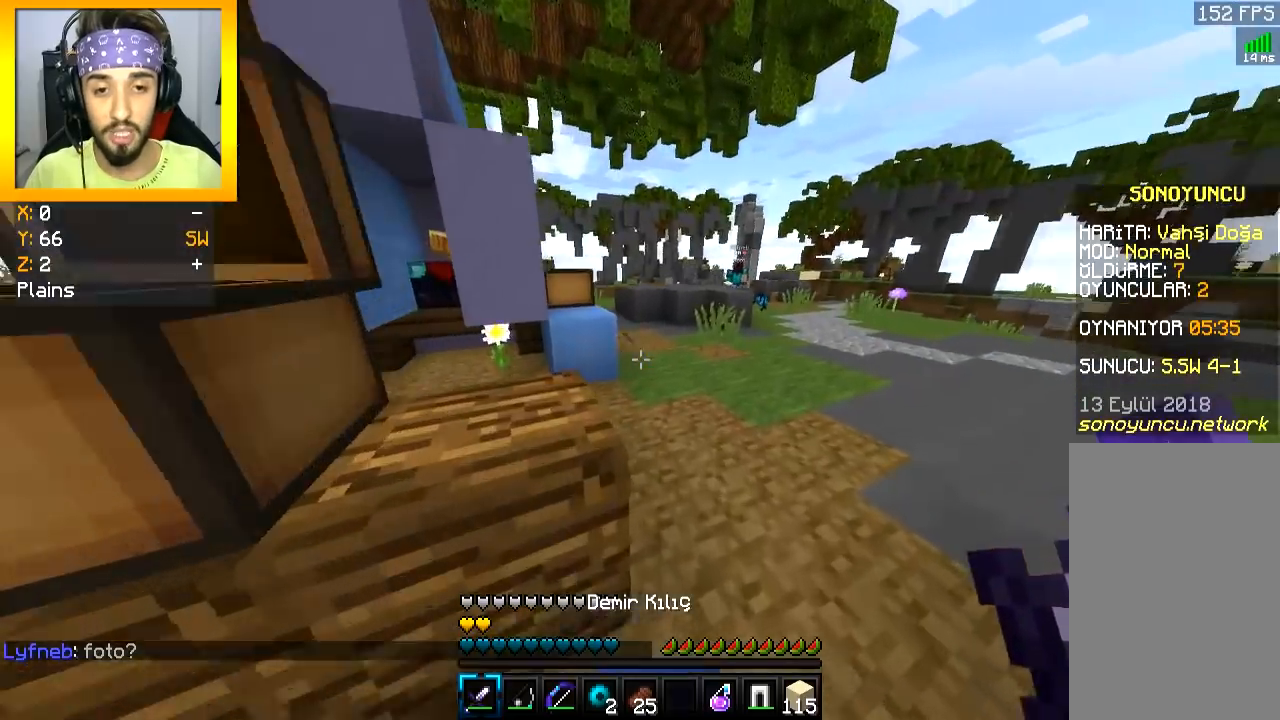
{"keys": [], "mouse": [], "events": [[267, "d", "up"], [284, "w", "up"]]}
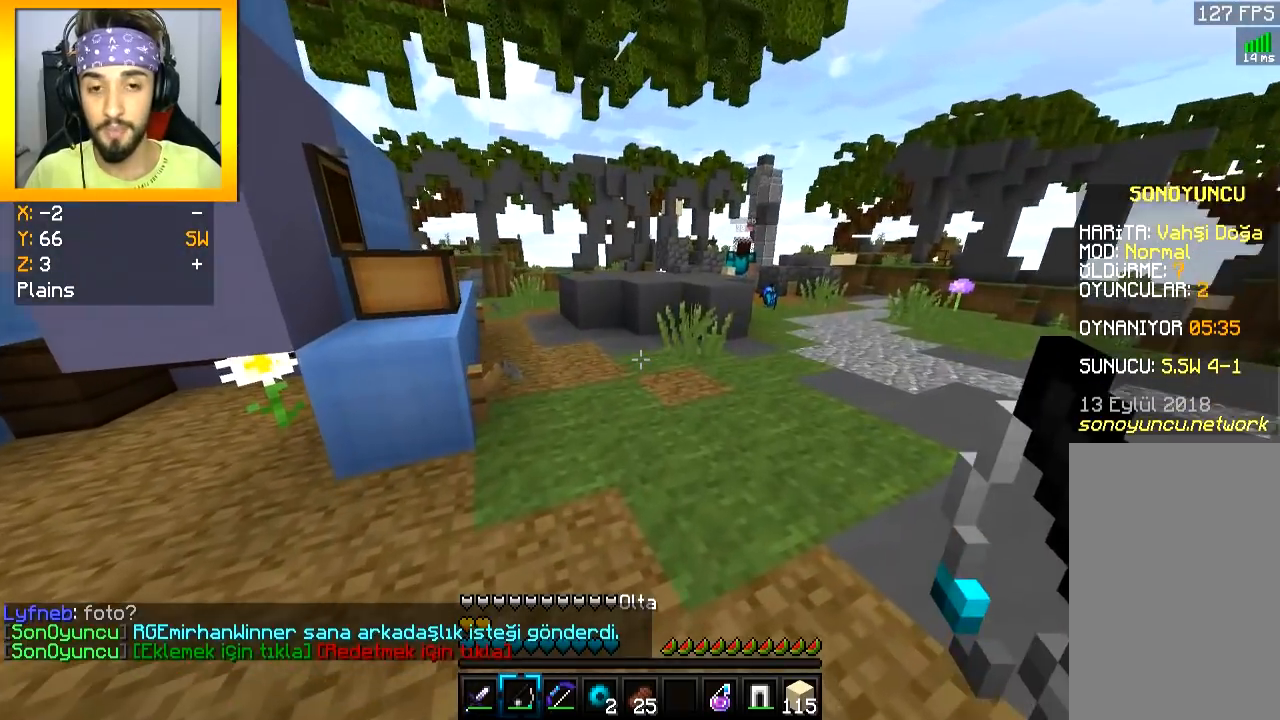
{"keys": [], "mouse": [], "events": []}
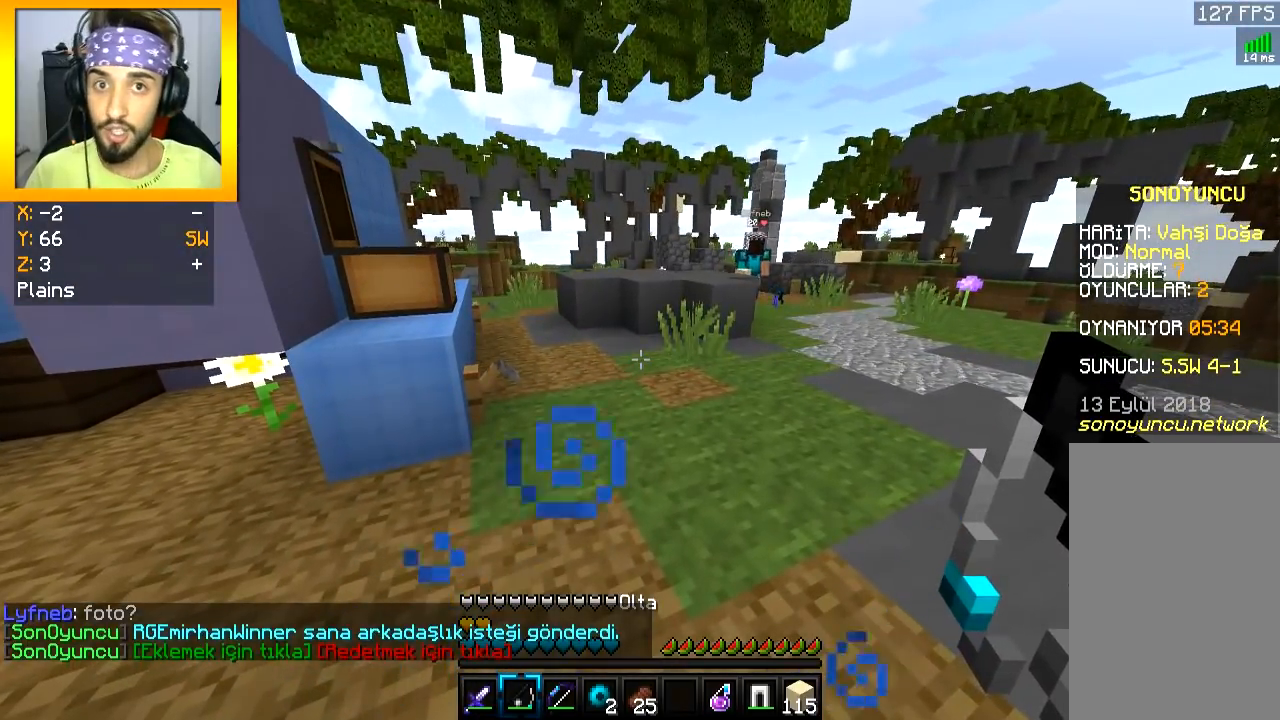
{"keys": ["d", "w"], "mouse": [], "events": [[50, "w", "down"], [200, "d", "down"]]}
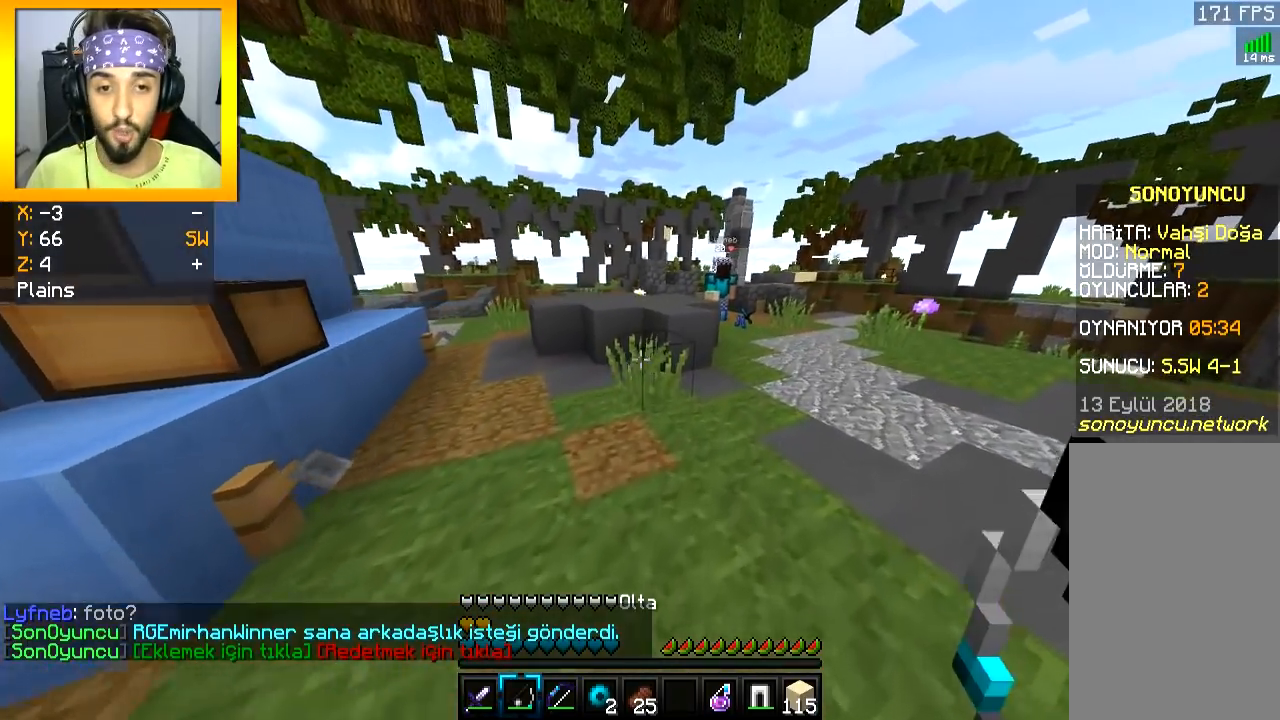
{"keys": [], "mouse": [], "events": [[383, "d", "up"], [433, "w", "up"]]}
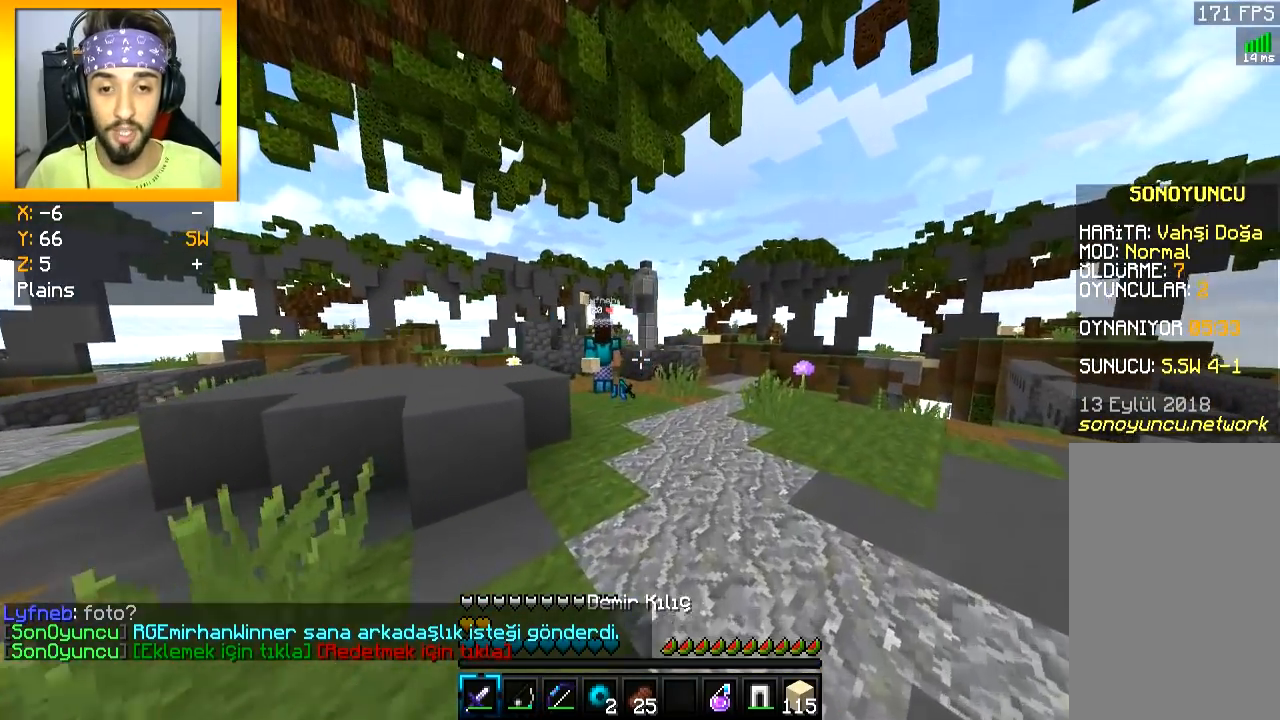
{"keys": [], "mouse": [], "events": []}
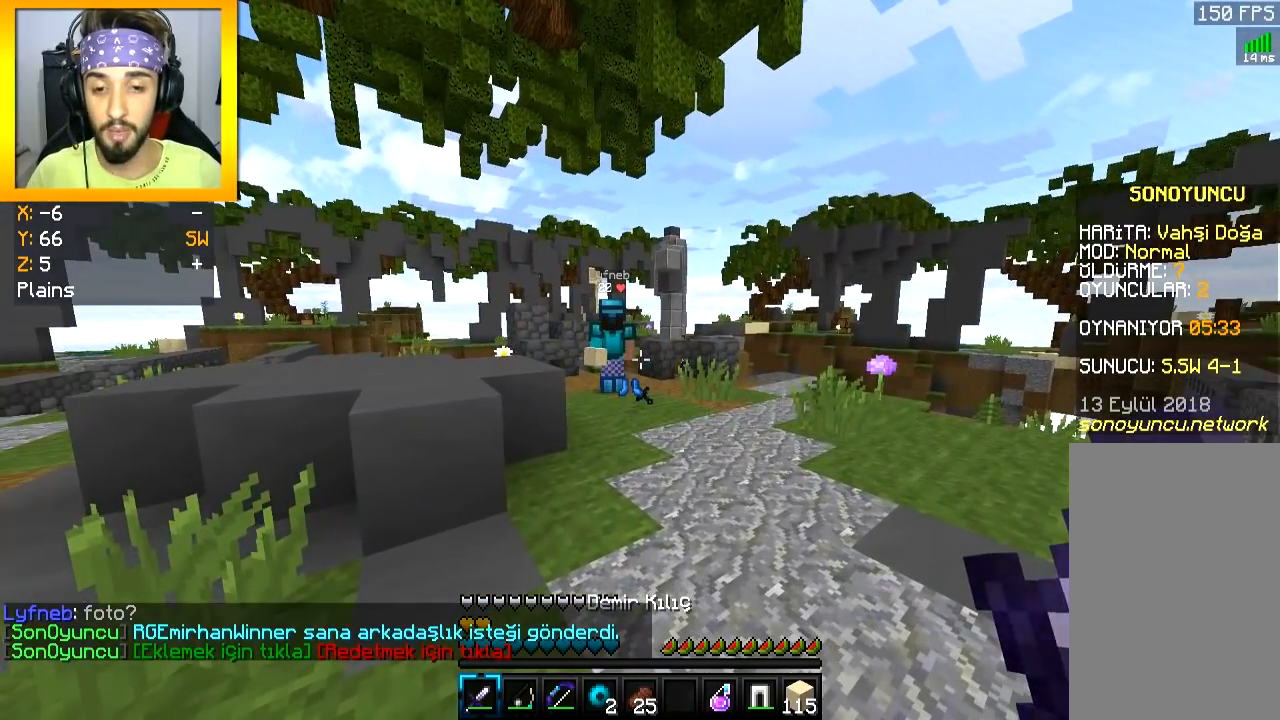
{"keys": [], "mouse": [], "events": []}
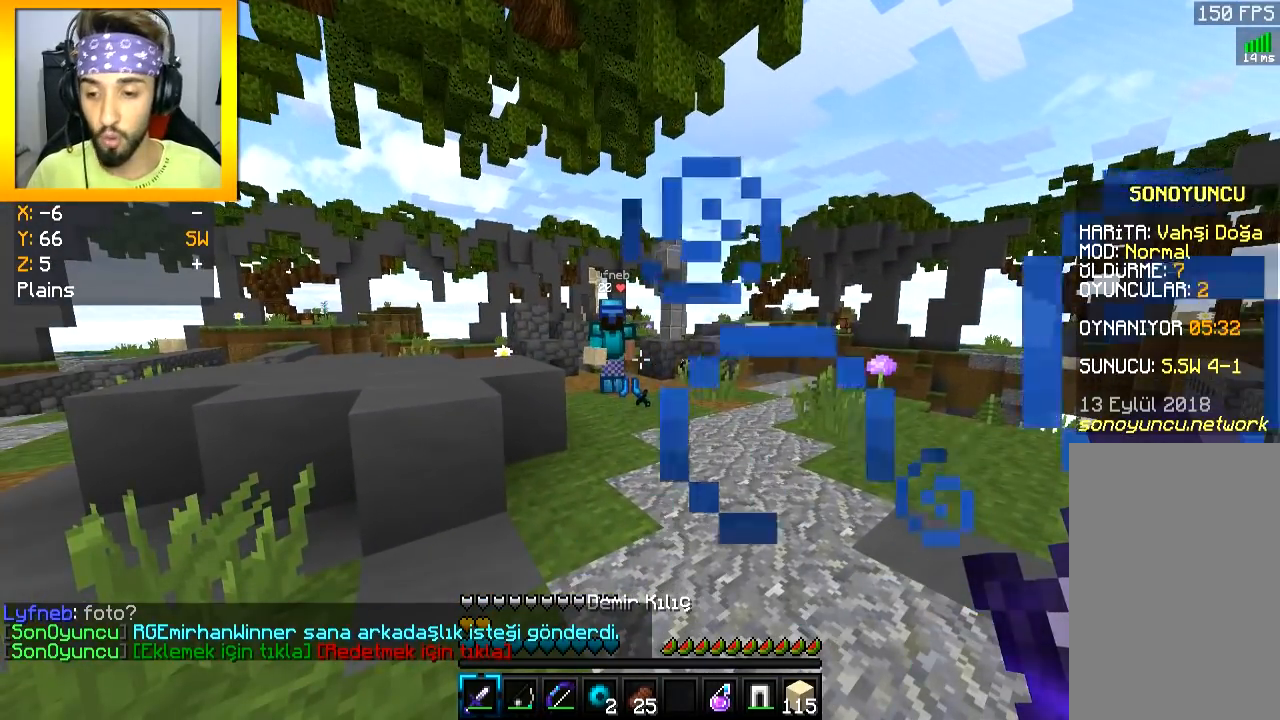
{"keys": ["w"], "mouse": [], "events": [[184, "w", "down"]]}
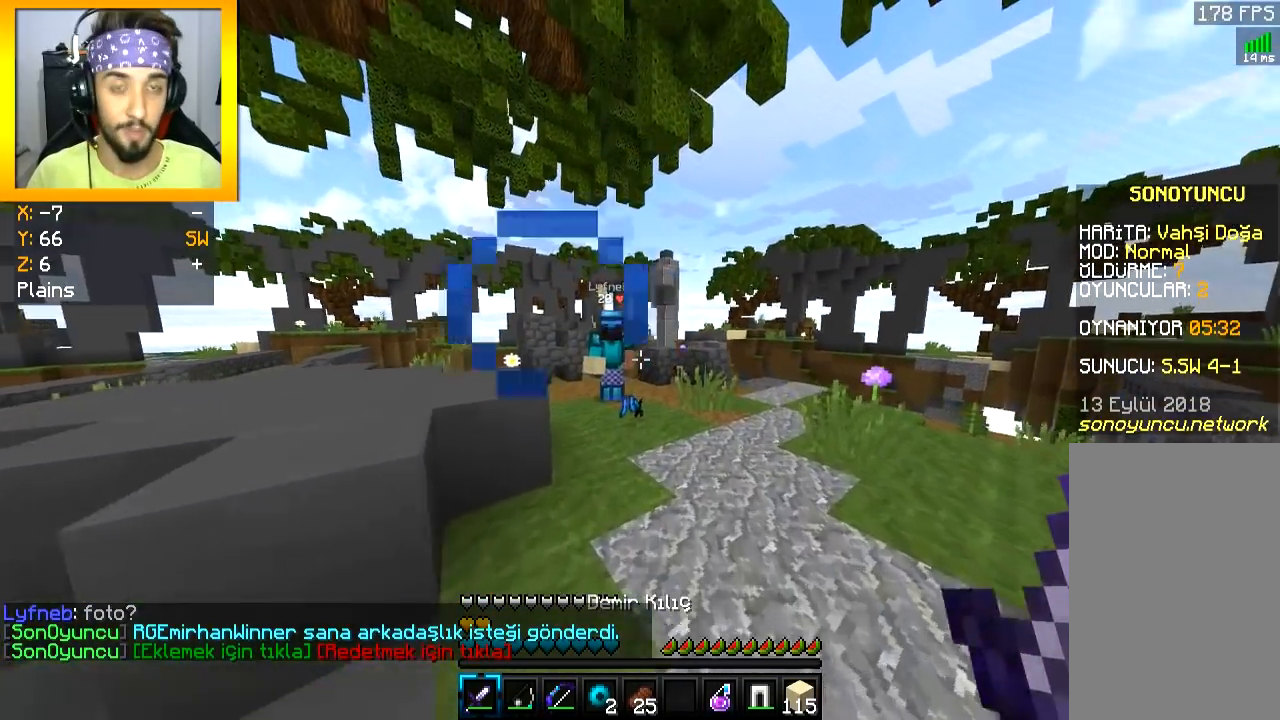
{"keys": [], "mouse": [], "events": [[200, "w", "up"]]}
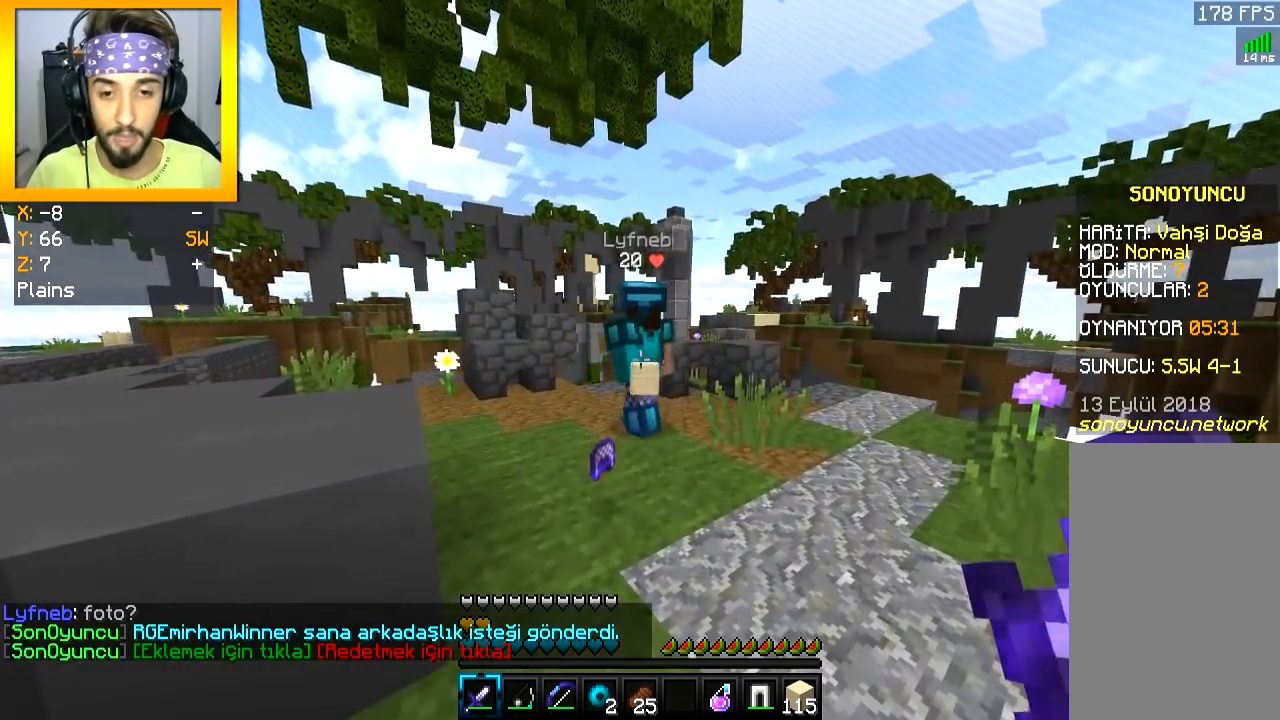
{"keys": [], "mouse": [], "events": []}
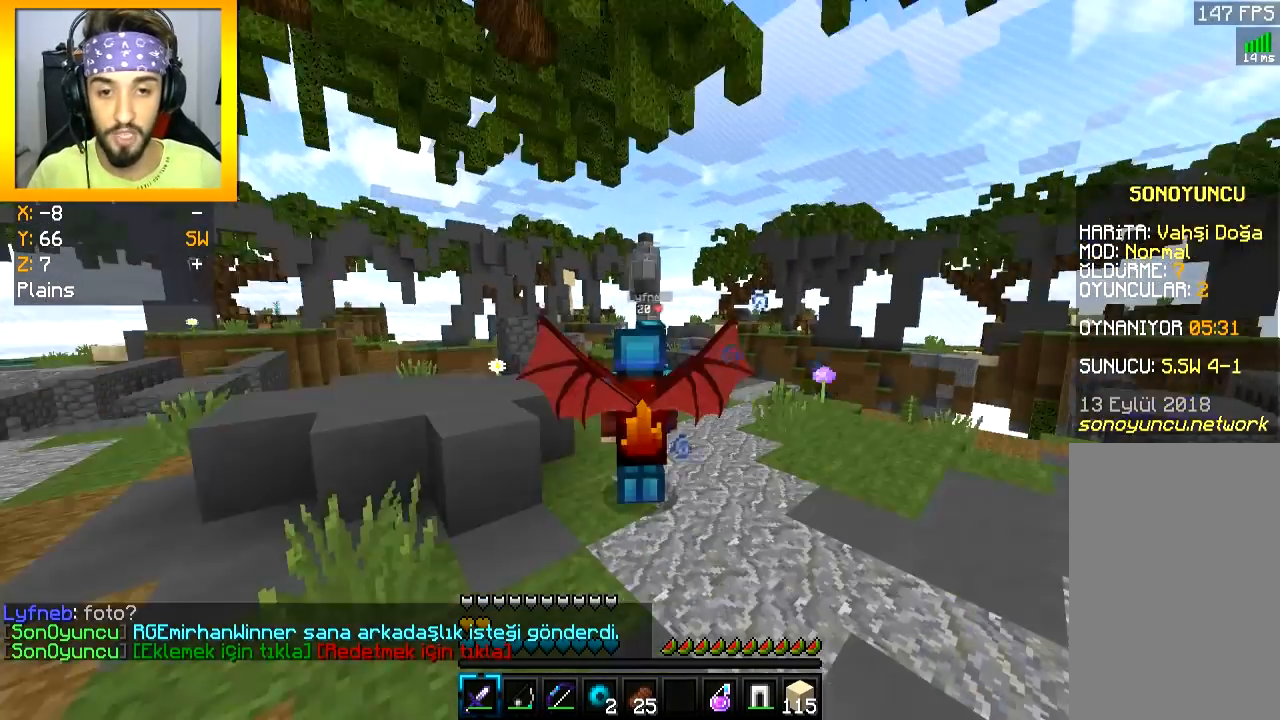
{"keys": [], "mouse": ["right"], "events": [[183, "mouse_right", "down"]]}
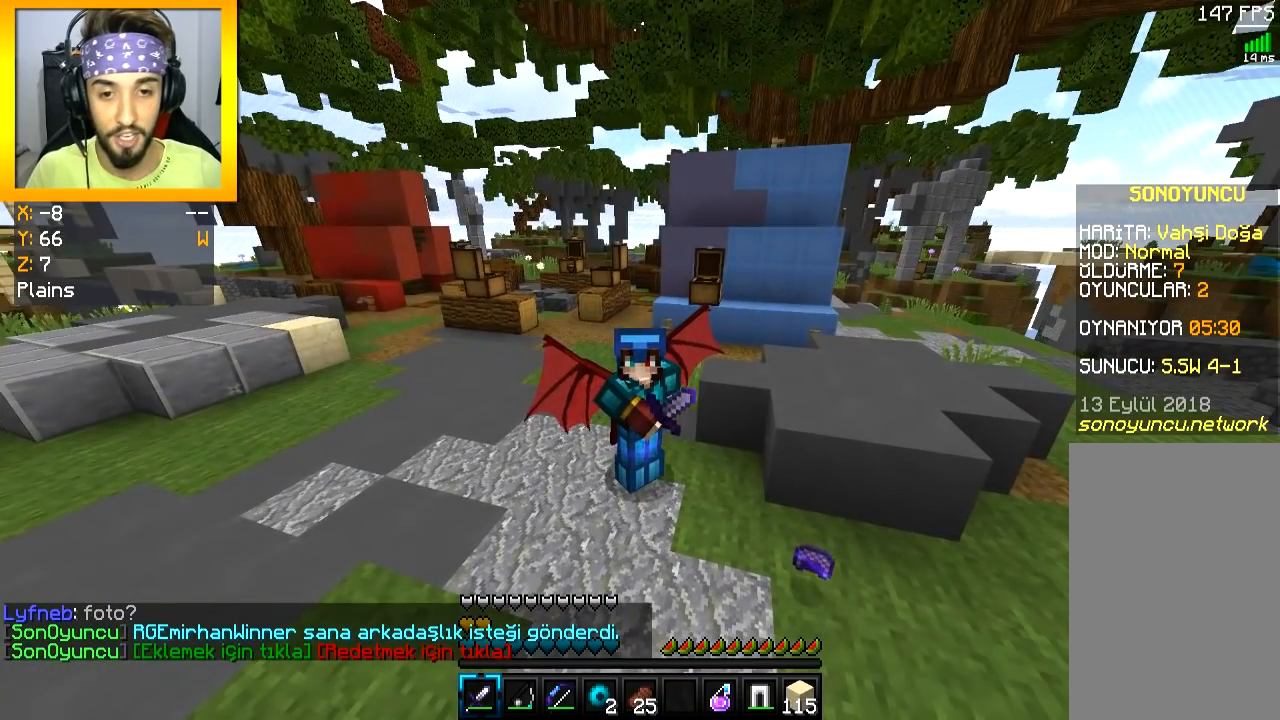
{"keys": [], "mouse": ["right"], "events": [[51, "mouse_right", "up"], [117, "mouse_right", "down"], [184, "mouse_right", "up"], [234, "mouse_right", "down"], [301, "mouse_right", "up"], [367, "mouse_right", "down"]]}
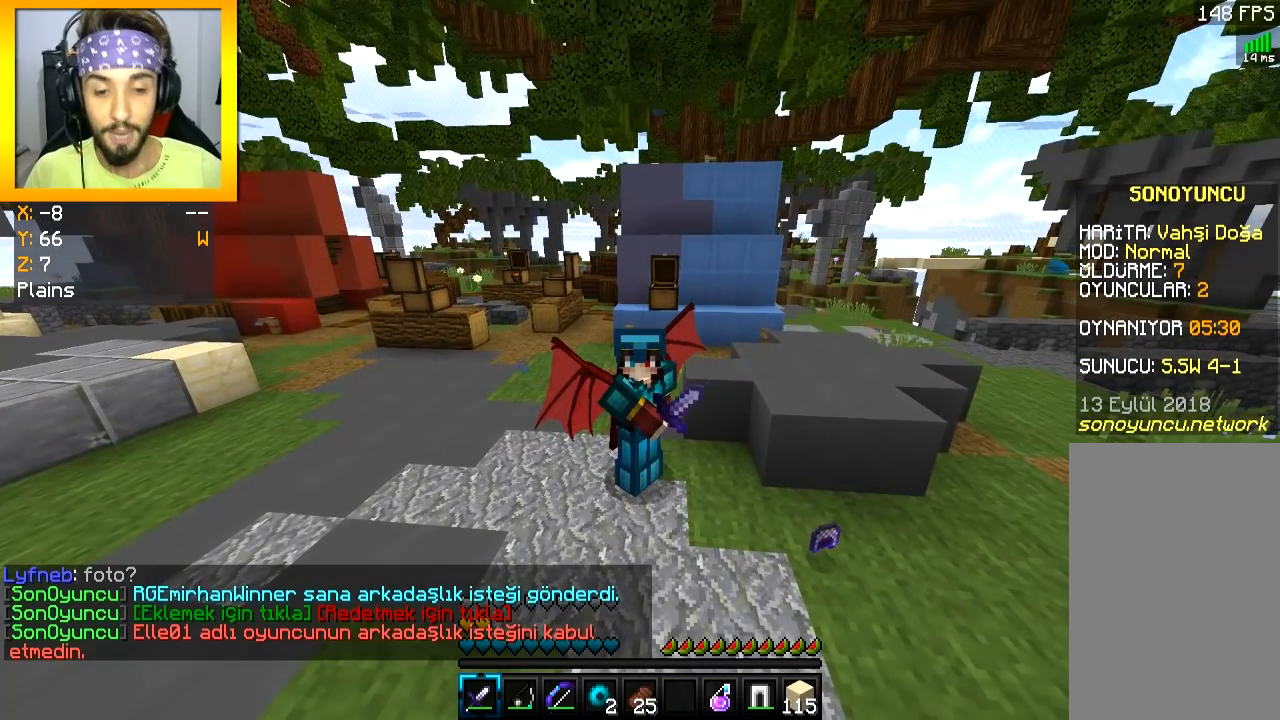
{"keys": [], "mouse": [], "events": [[67, "mouse_right", "up"]]}